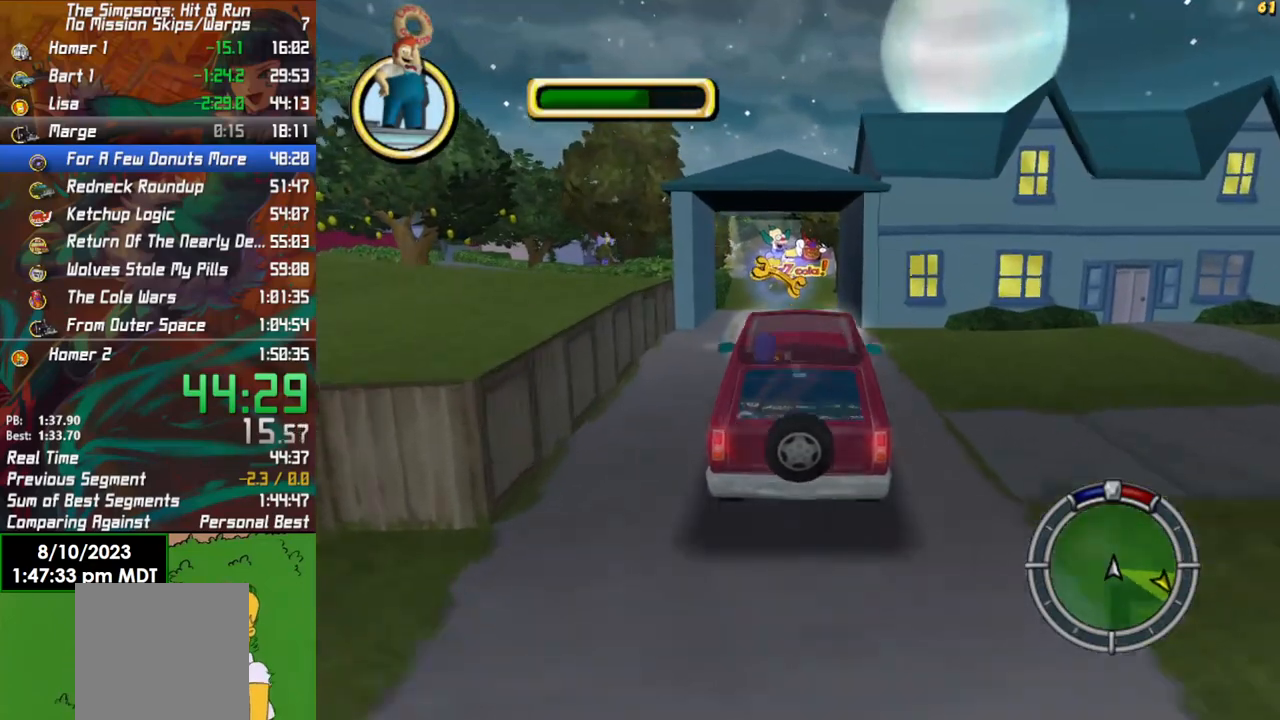
Gameplay with a controller (Xbox layout); each line is a JSON object with the inputs held at the frame after it. "events" lists button and stick changes between this image and that frame as [ms after this image, input, new state], when the widget could be followed in between.
{"buttons": [], "left_stick": "center", "right_stick": "center", "events": [[50, "left_stick", "left"], [183, "left_stick", "center"], [233, "R2", "down"], [333, "R2", "up"]]}
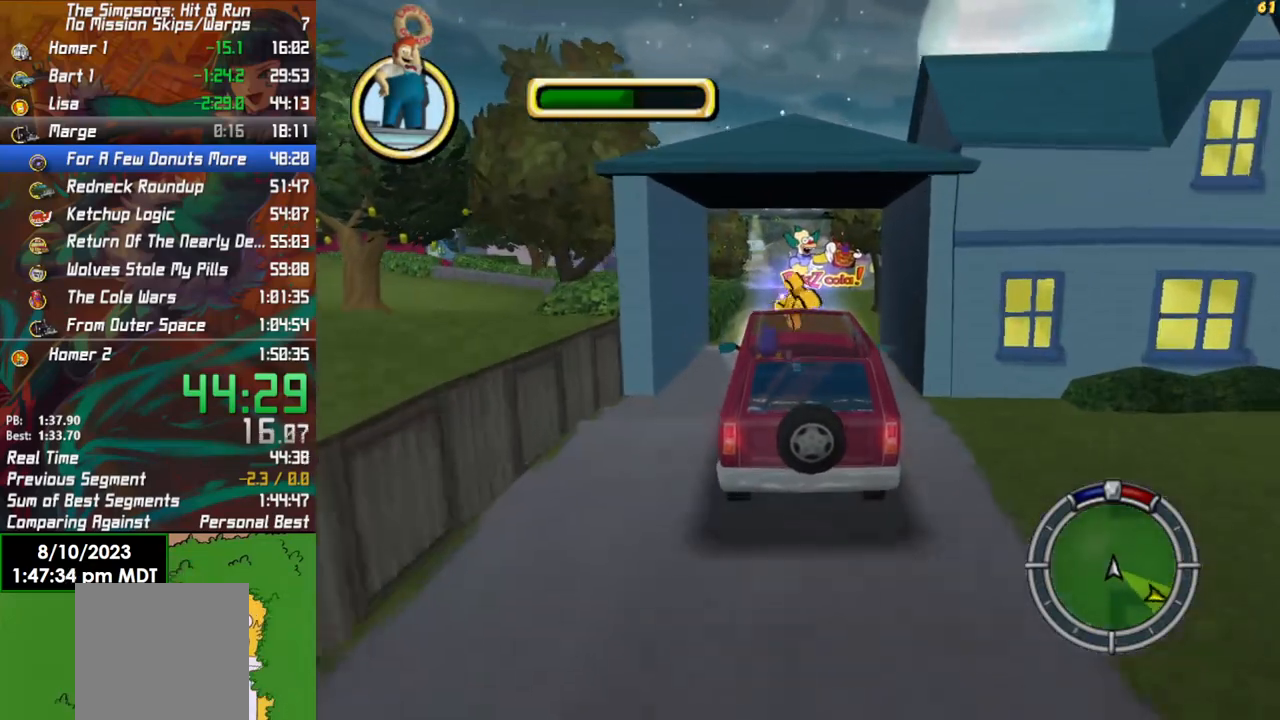
{"buttons": ["L2"], "left_stick": "right", "right_stick": "center", "events": [[250, "L2", "down"], [250, "left_stick", "right"]]}
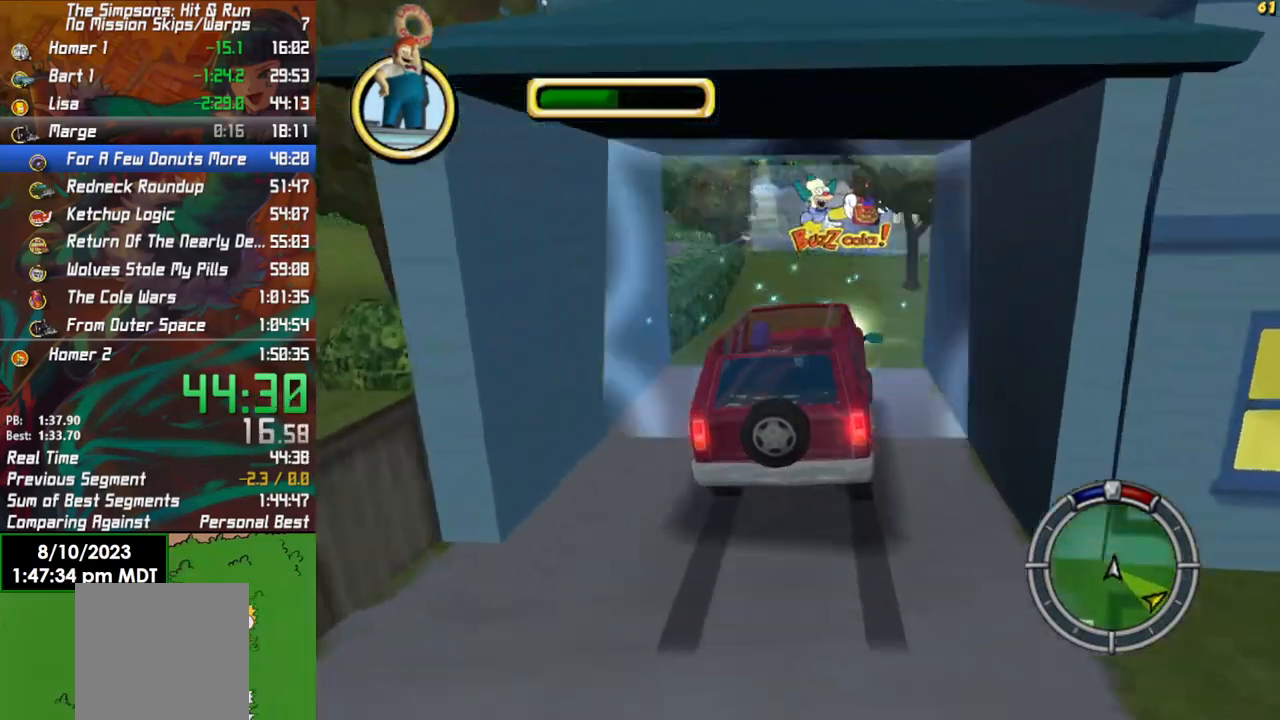
{"buttons": [], "left_stick": "center", "right_stick": "center", "events": [[17, "left_stick", "center"], [67, "L2", "up"]]}
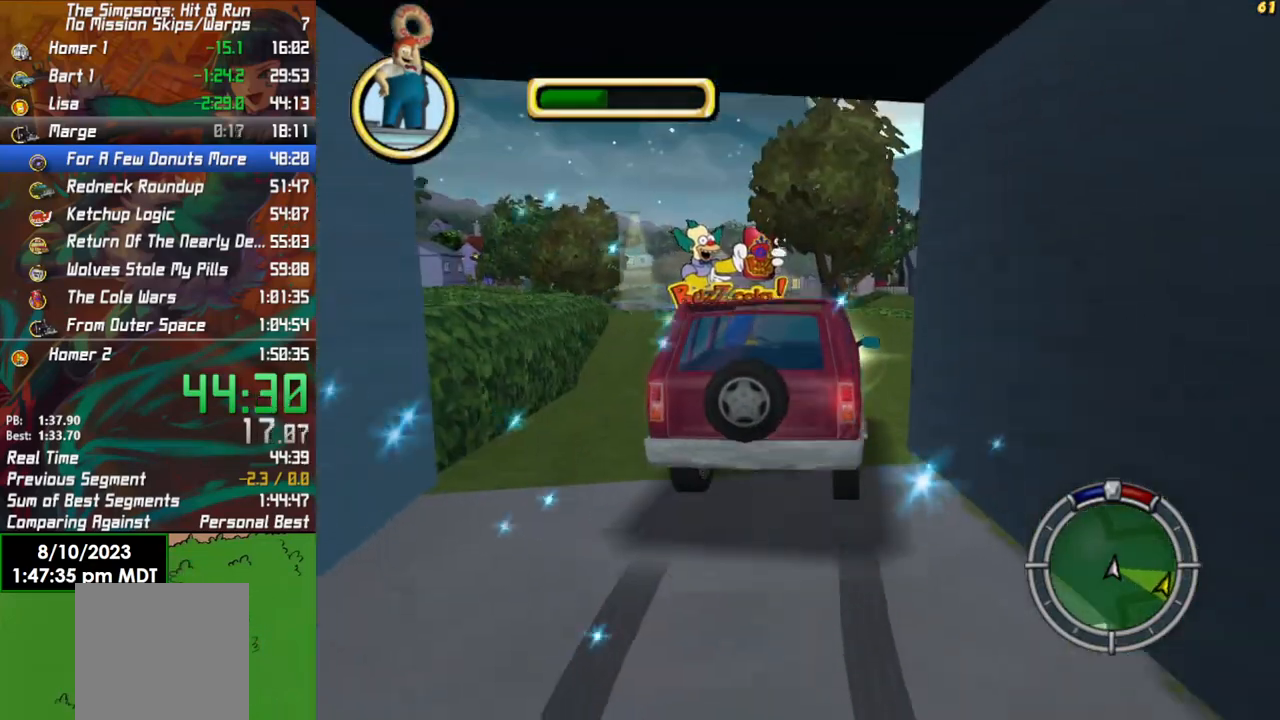
{"buttons": [], "left_stick": "left", "right_stick": "center", "events": [[117, "R2", "down"], [433, "left_stick", "left"], [483, "R2", "up"]]}
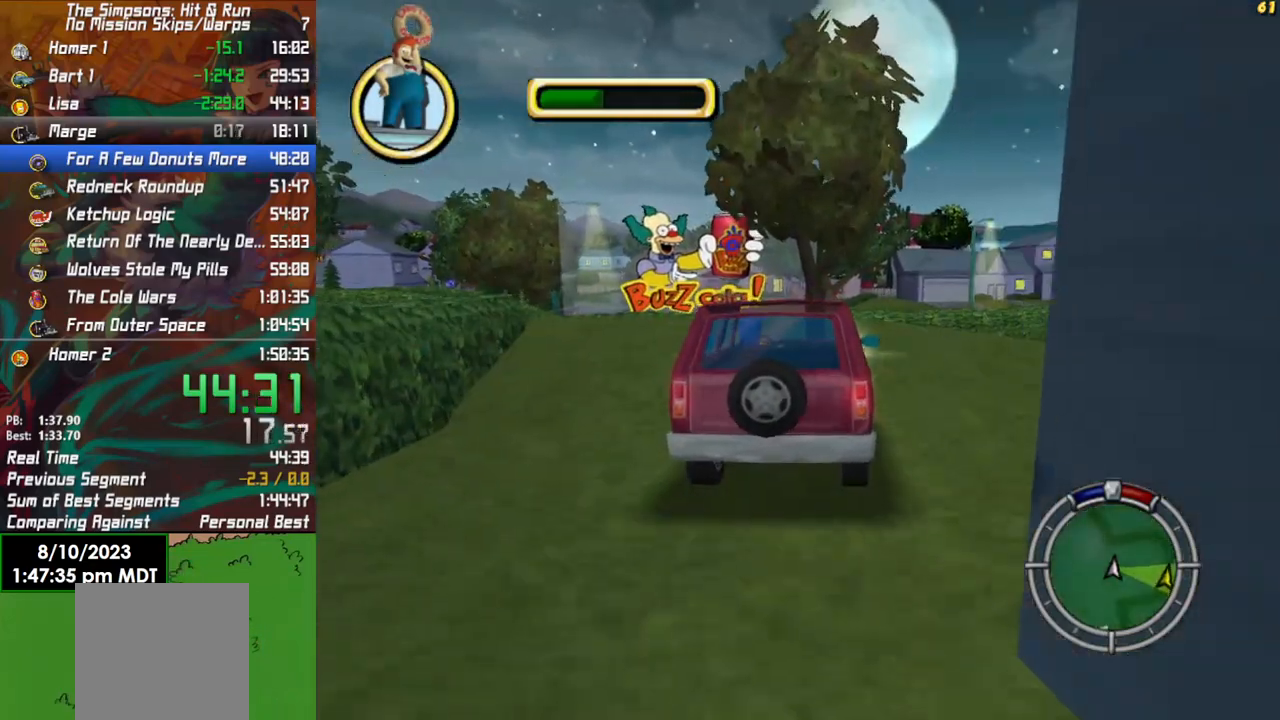
{"buttons": [], "left_stick": "left", "right_stick": "center", "events": [[117, "L2", "down"], [300, "L2", "up"]]}
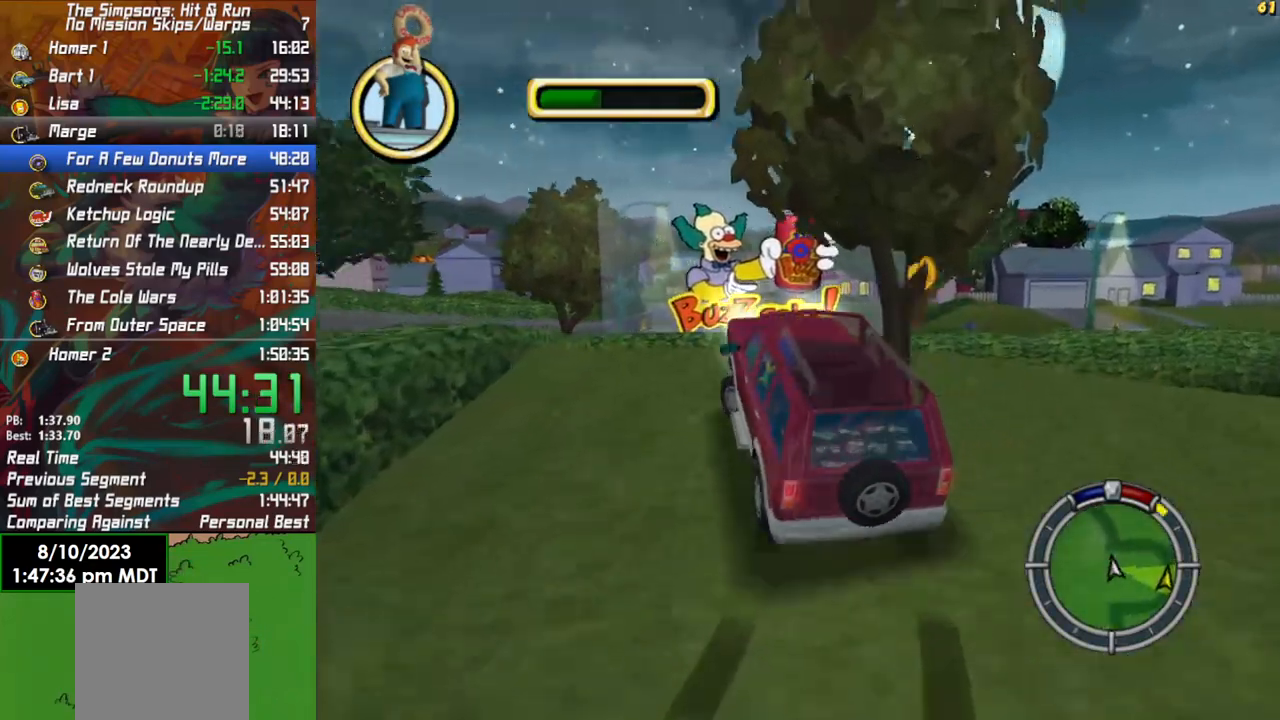
{"buttons": ["R2"], "left_stick": "center", "right_stick": "center", "events": [[33, "R2", "down"], [100, "left_stick", "center"]]}
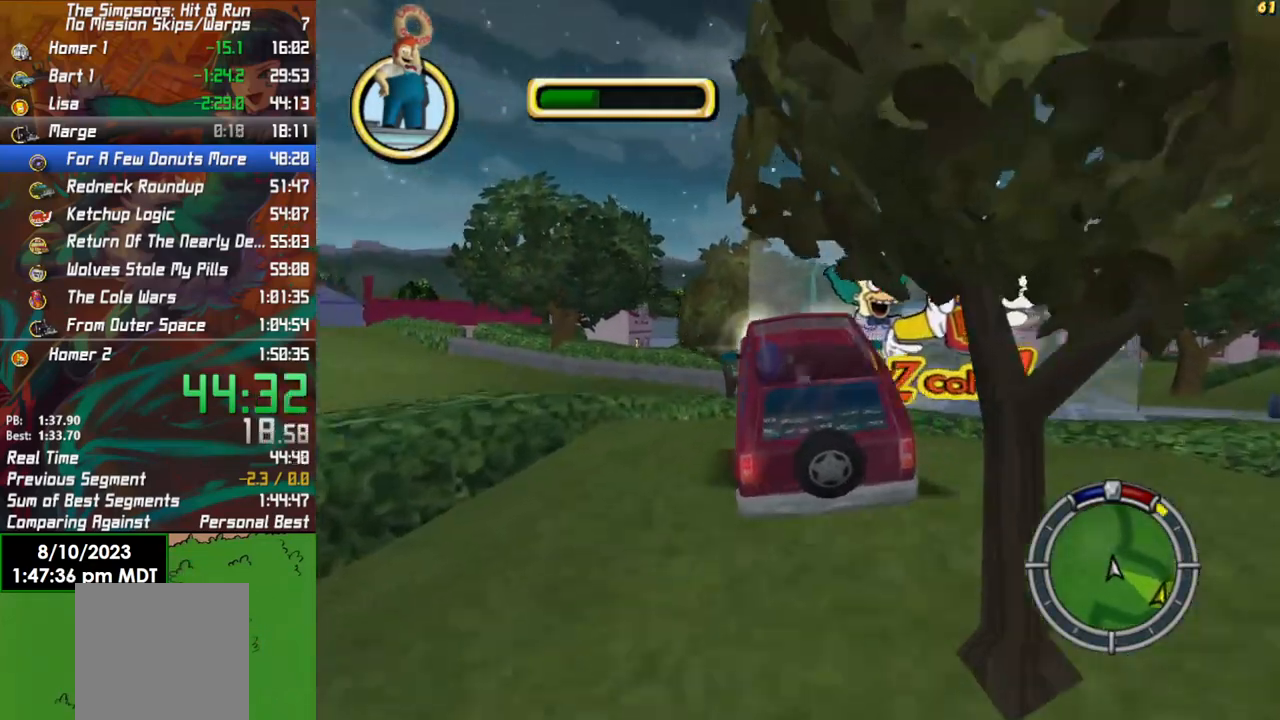
{"buttons": ["R2"], "left_stick": "center", "right_stick": "center", "events": [[67, "left_stick", "left"], [167, "R2", "up"], [267, "left_stick", "center"], [300, "R2", "down"]]}
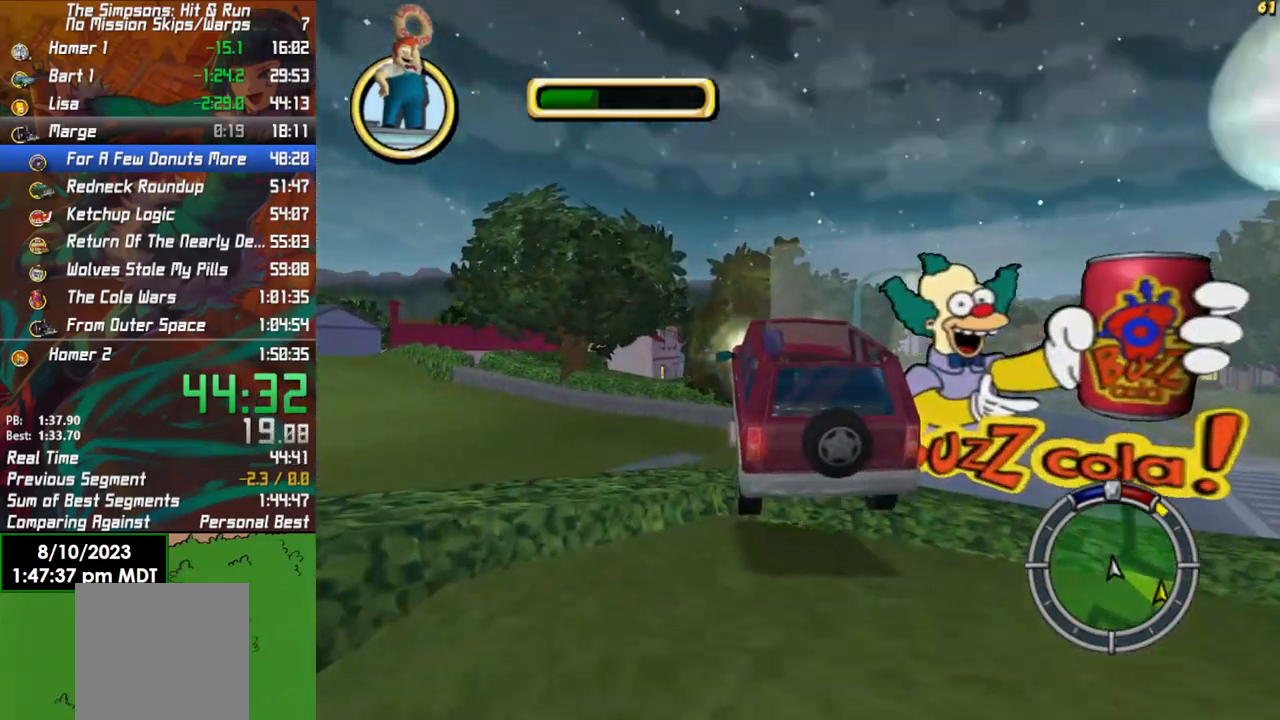
{"buttons": [], "left_stick": "right", "right_stick": "center", "events": [[183, "R2", "up"], [333, "left_stick", "right"]]}
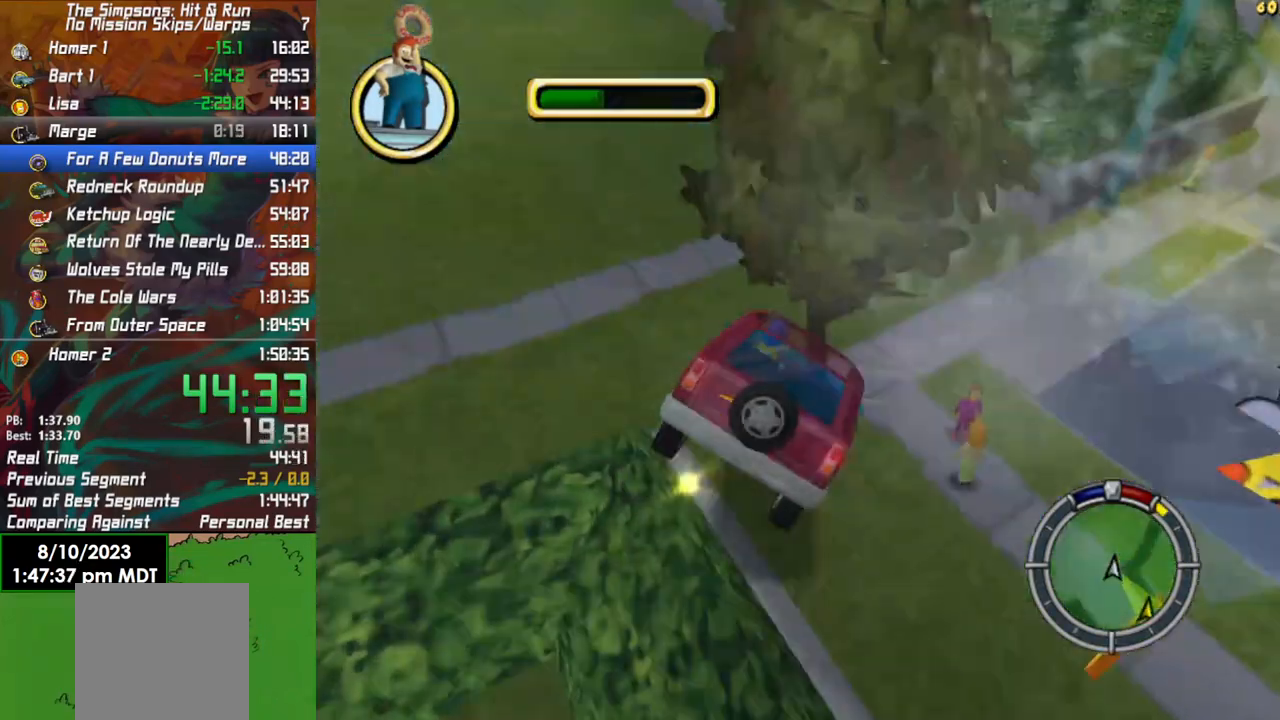
{"buttons": [], "left_stick": "center", "right_stick": "center", "events": [[150, "left_stick", "center"], [333, "left_stick", "right"], [483, "left_stick", "center"]]}
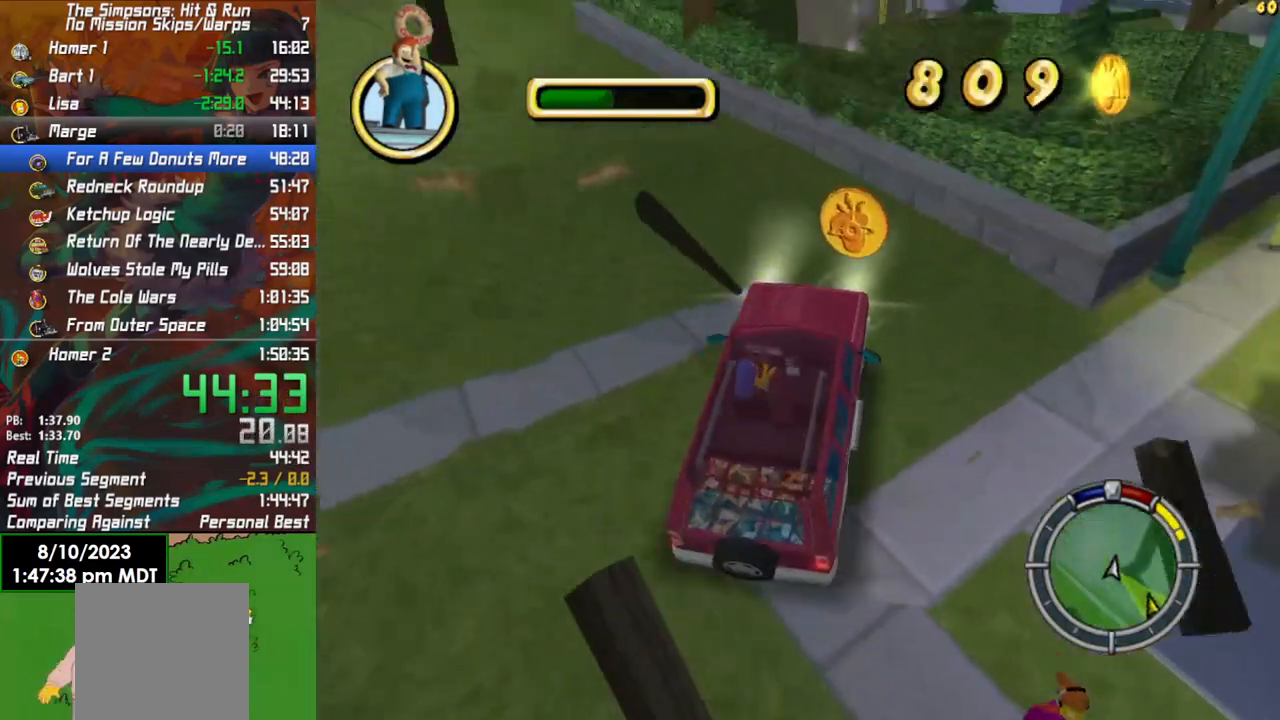
{"buttons": ["X", "L2"], "left_stick": "left", "right_stick": "center", "events": [[67, "left_stick", "left"], [83, "R2", "down"], [167, "R2", "up"], [183, "X", "down"], [217, "L2", "down"]]}
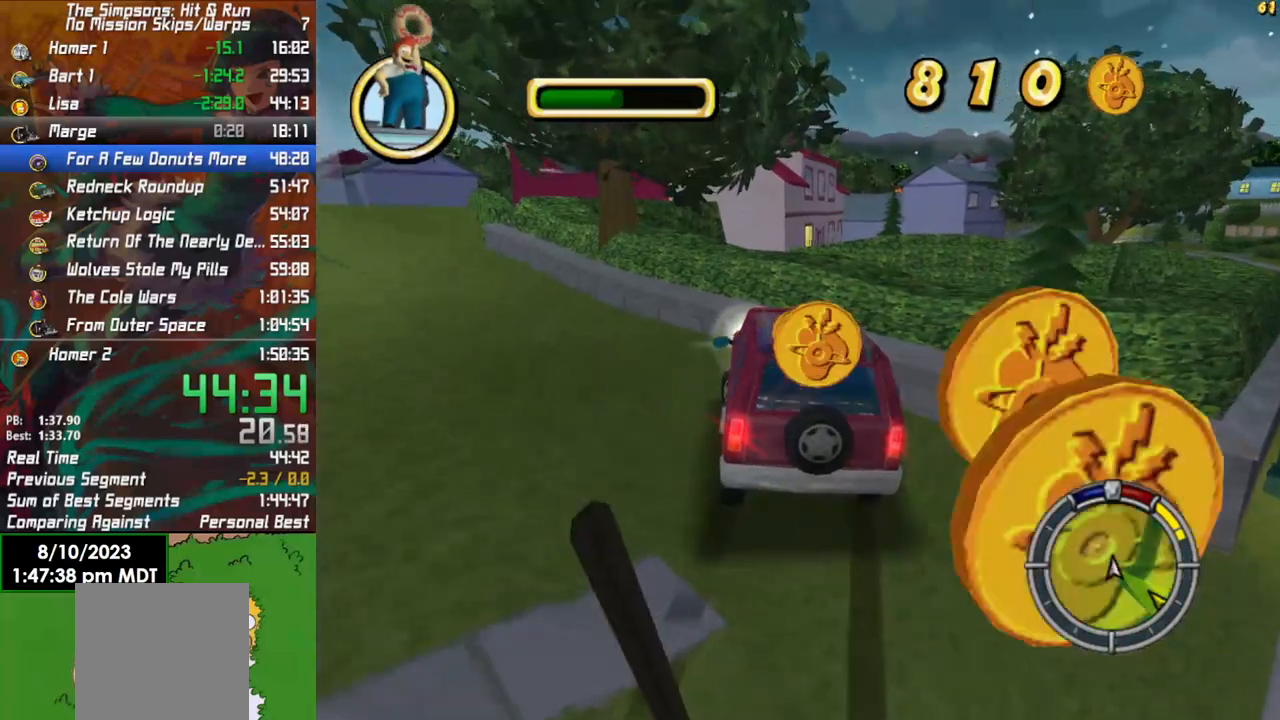
{"buttons": [], "left_stick": "center", "right_stick": "center", "events": [[150, "X", "up"], [167, "left_stick", "center"], [400, "L2", "up"]]}
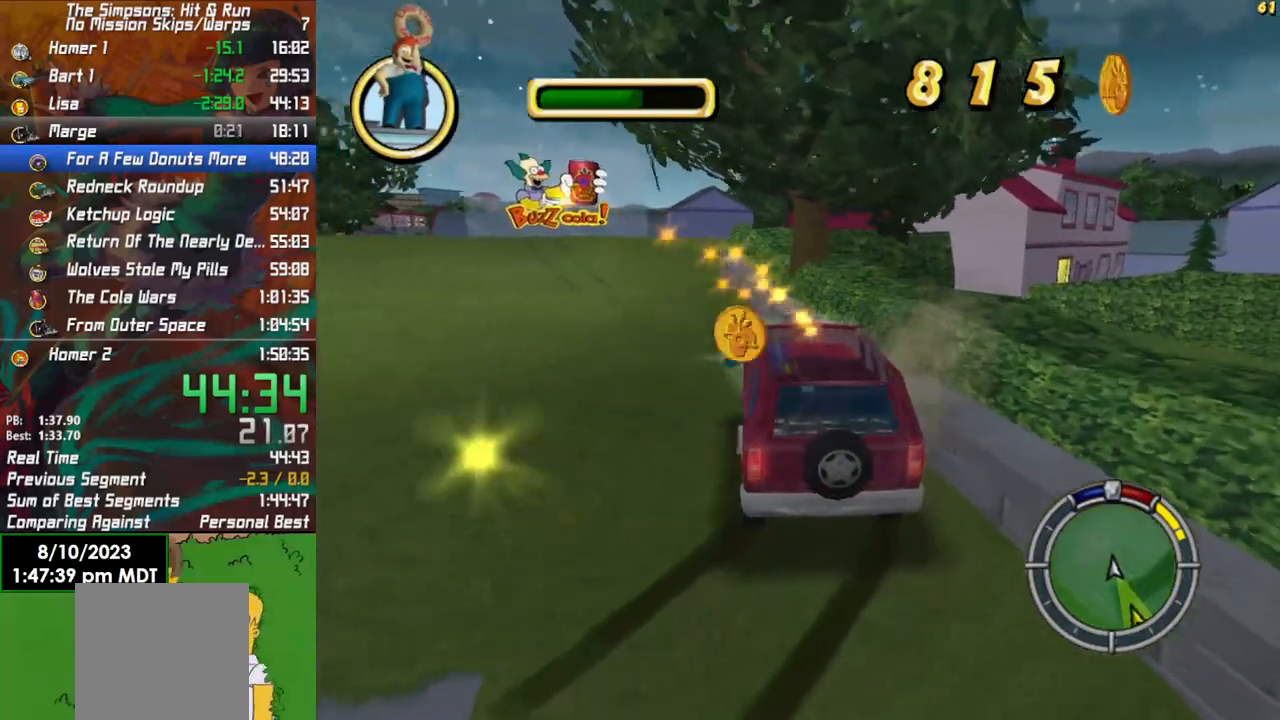
{"buttons": [], "left_stick": "center", "right_stick": "center", "events": [[183, "R2", "down"], [217, "left_stick", "left"], [417, "left_stick", "center"], [467, "R2", "up"]]}
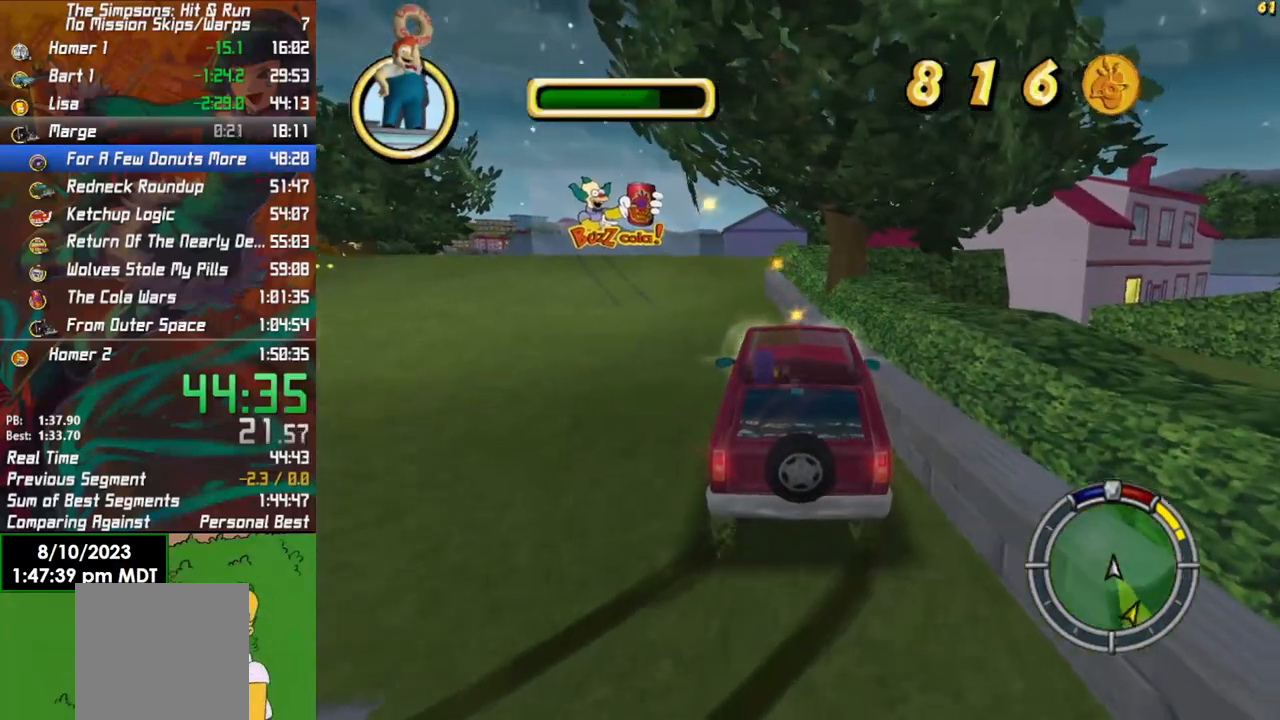
{"buttons": ["R2"], "left_stick": "center", "right_stick": "center", "events": [[150, "left_stick", "left"], [400, "R2", "down"], [450, "left_stick", "center"]]}
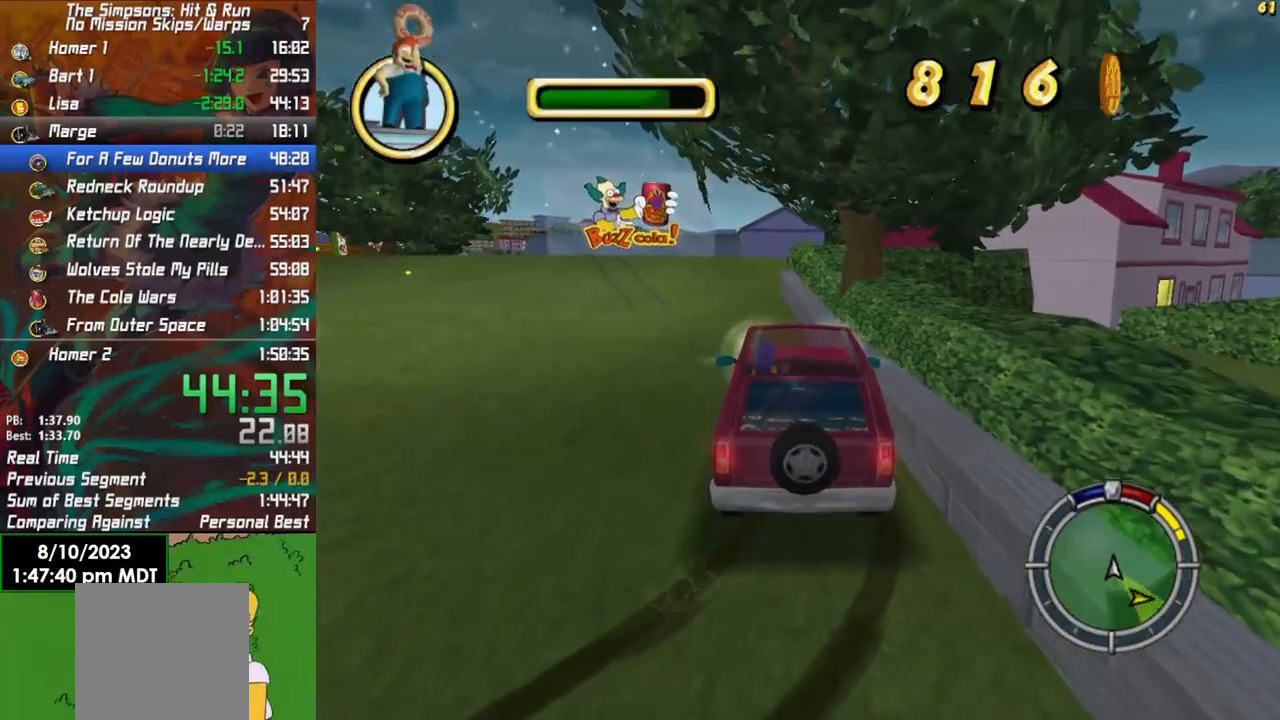
{"buttons": [], "left_stick": "center", "right_stick": "center", "events": [[33, "R2", "up"], [200, "left_stick", "left"], [333, "left_stick", "center"]]}
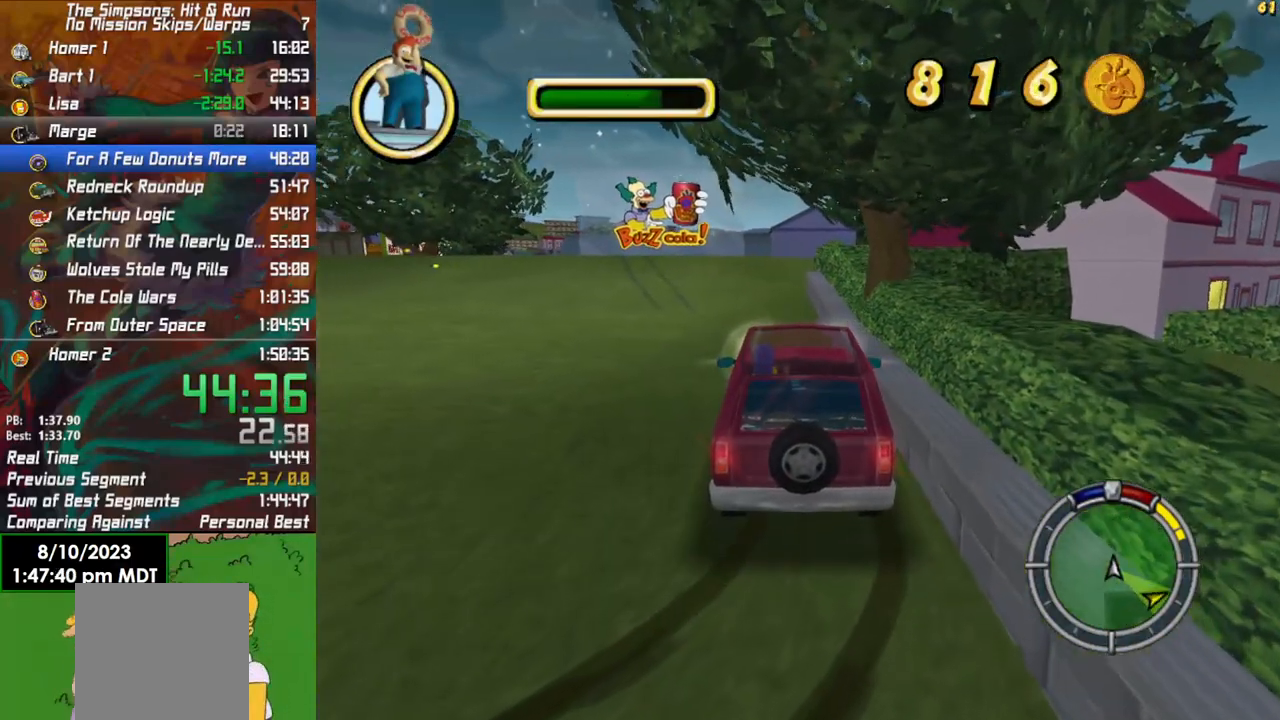
{"buttons": [], "left_stick": "center", "right_stick": "center", "events": [[167, "left_stick", "left"], [183, "R2", "down"], [300, "left_stick", "center"], [483, "R2", "up"]]}
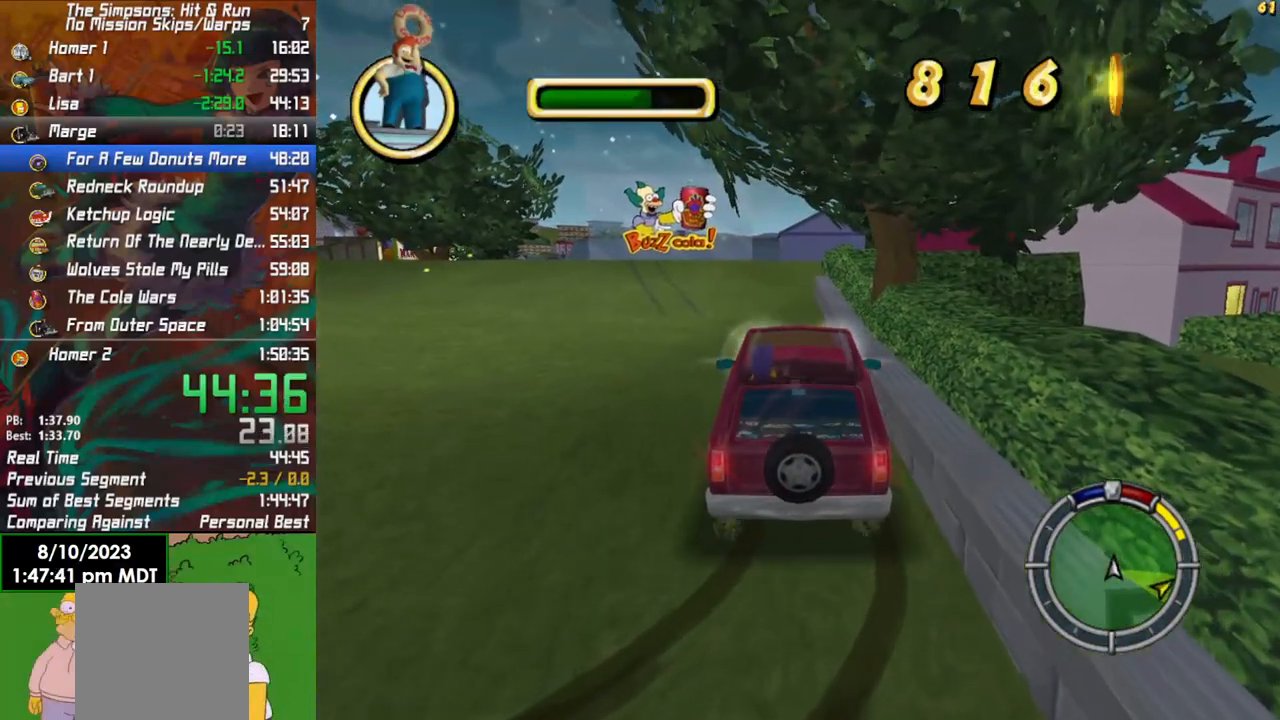
{"buttons": ["R2"], "left_stick": "center", "right_stick": "center", "events": [[183, "left_stick", "left"], [317, "R2", "down"], [333, "left_stick", "center"]]}
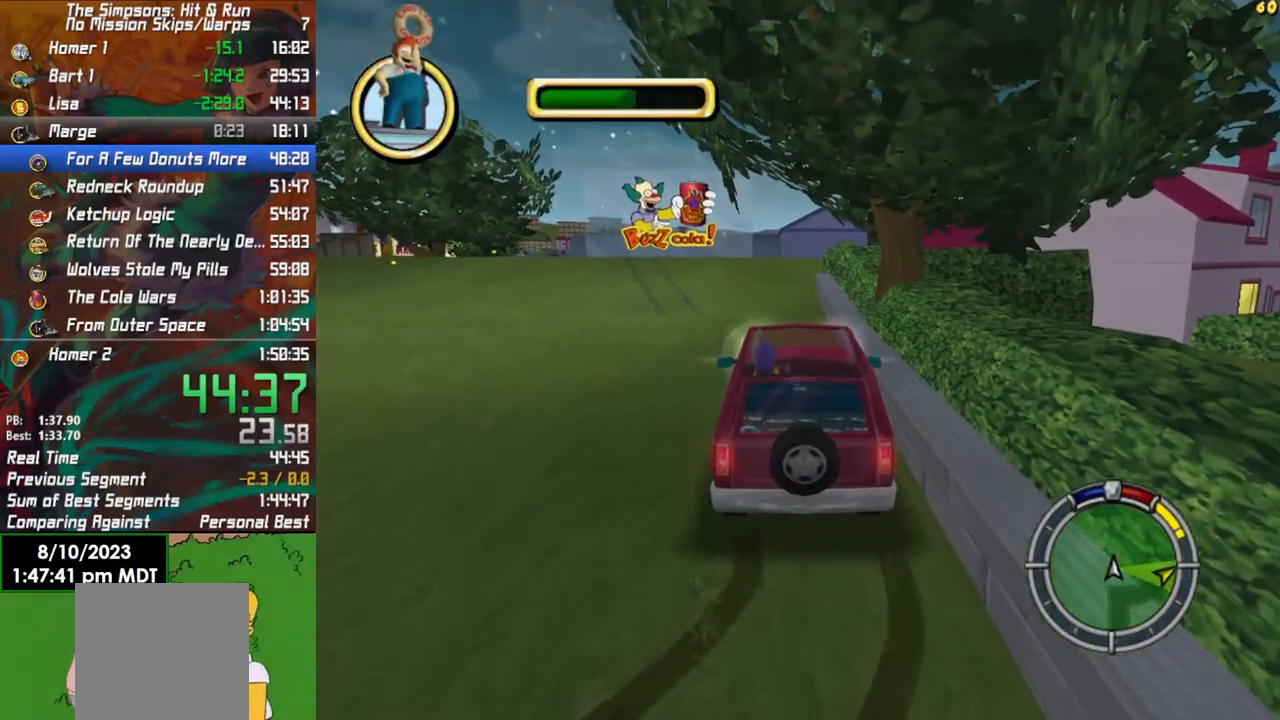
{"buttons": [], "left_stick": "left", "right_stick": "center", "events": [[67, "left_stick", "left"], [133, "R2", "up"], [200, "left_stick", "center"], [467, "left_stick", "left"]]}
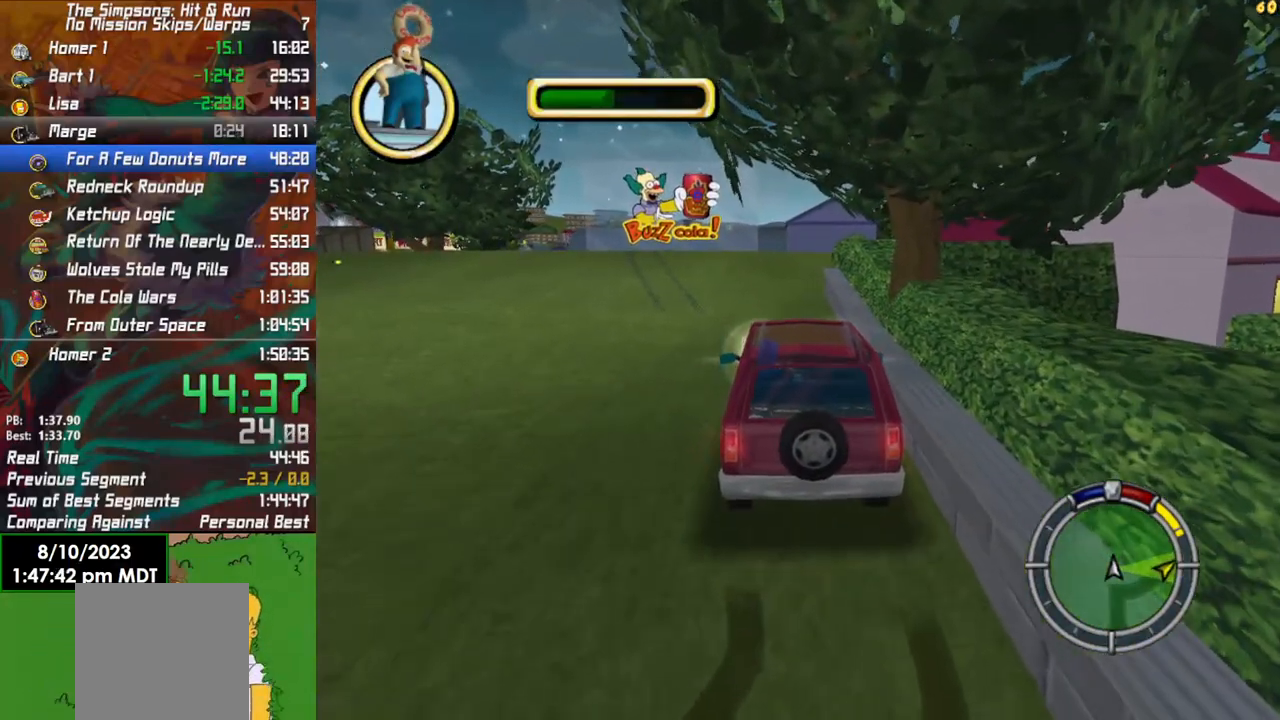
{"buttons": ["R2"], "left_stick": "center", "right_stick": "center", "events": [[83, "left_stick", "center"], [117, "R2", "down"]]}
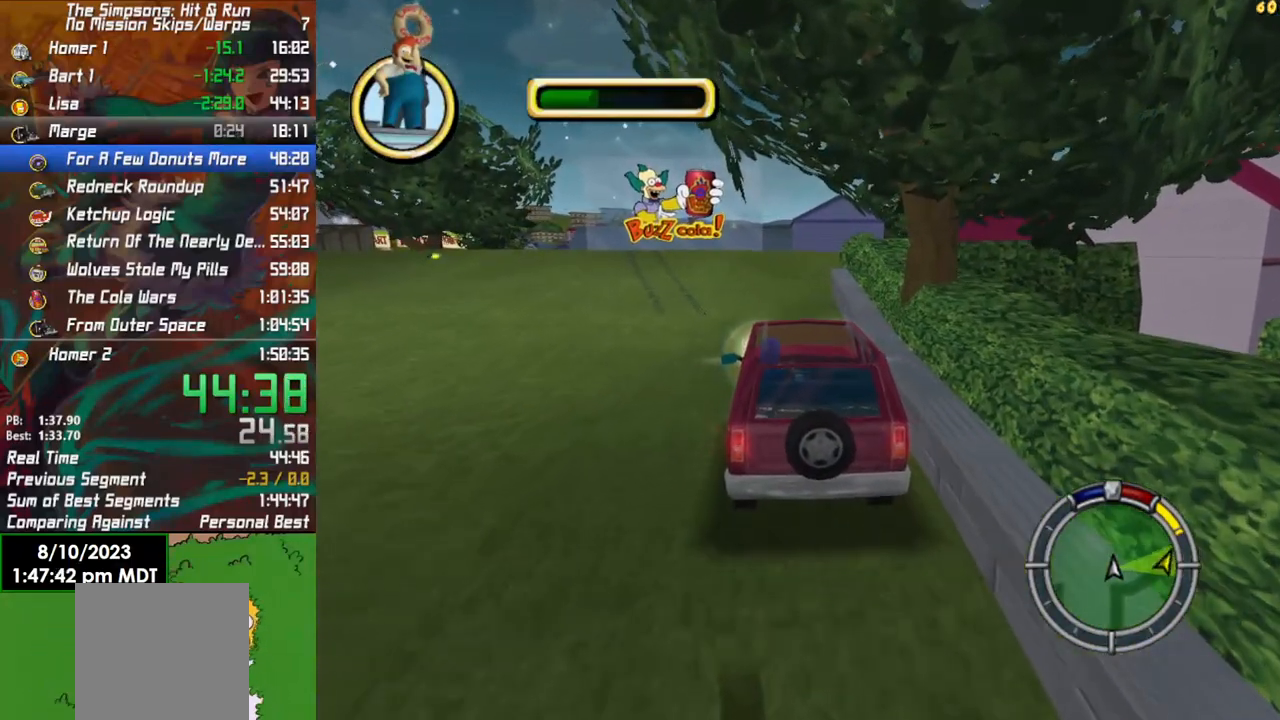
{"buttons": ["R2"], "left_stick": "center", "right_stick": "center", "events": [[33, "R2", "up"], [150, "R2", "down"], [217, "left_stick", "left"], [250, "L1", "down"], [333, "left_stick", "center"], [367, "L1", "up"]]}
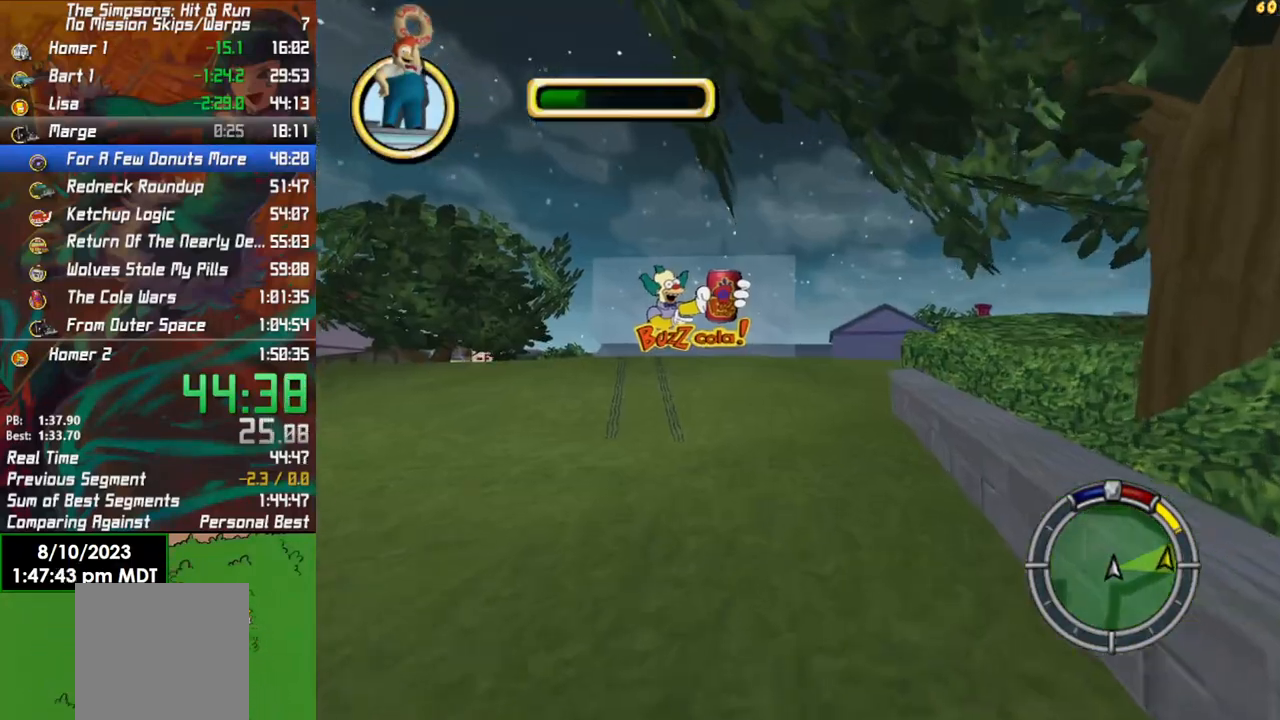
{"buttons": ["R2"], "left_stick": "center", "right_stick": "center", "events": [[100, "left_stick", "left"], [333, "left_stick", "center"]]}
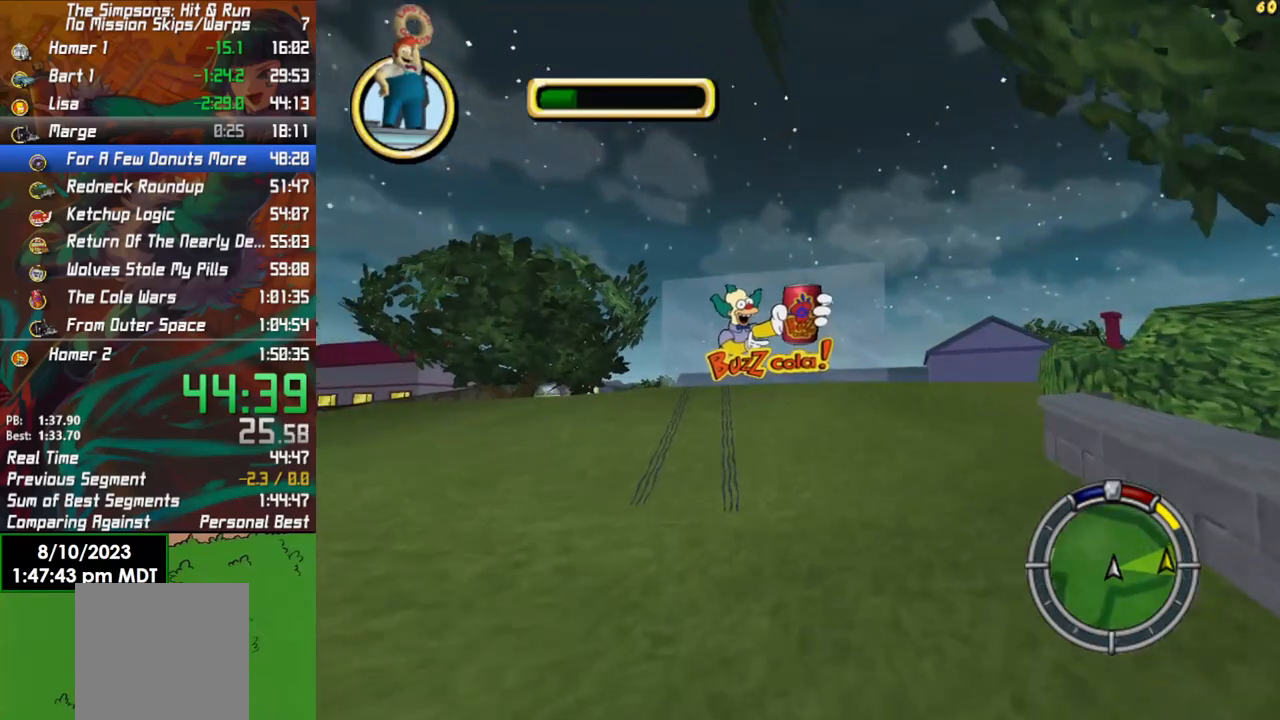
{"buttons": ["R2"], "left_stick": "center", "right_stick": "center", "events": [[167, "left_stick", "left"], [267, "left_stick", "center"]]}
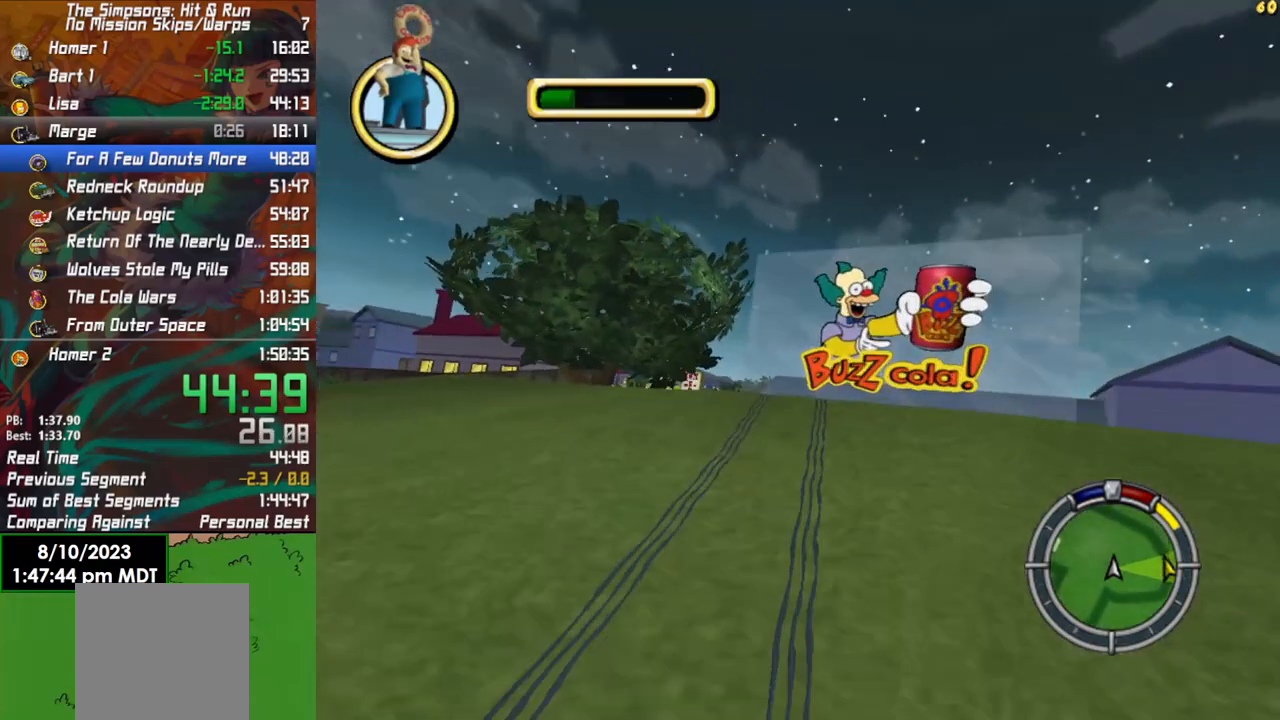
{"buttons": ["R2"], "left_stick": "left", "right_stick": "center", "events": [[100, "left_stick", "left"], [183, "left_stick", "center"], [400, "left_stick", "left"]]}
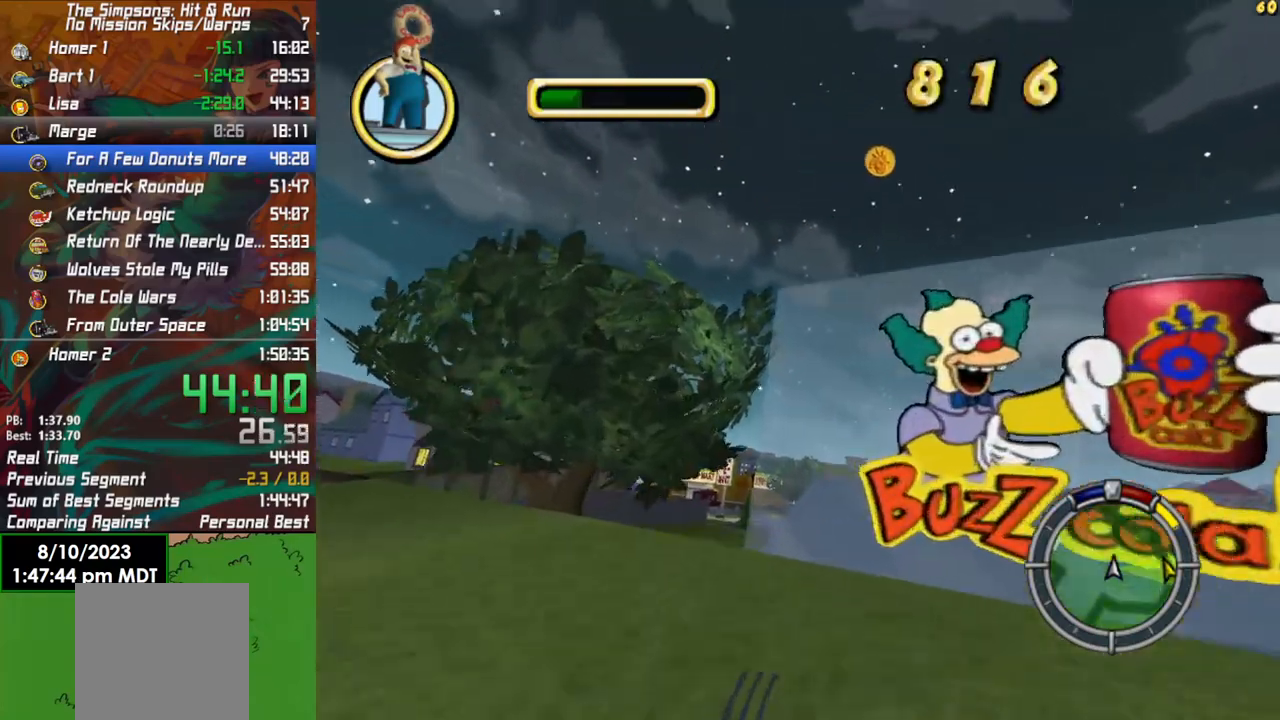
{"buttons": [], "left_stick": "left", "right_stick": "center", "events": [[17, "left_stick", "center"], [83, "left_stick", "left"], [467, "R2", "up"]]}
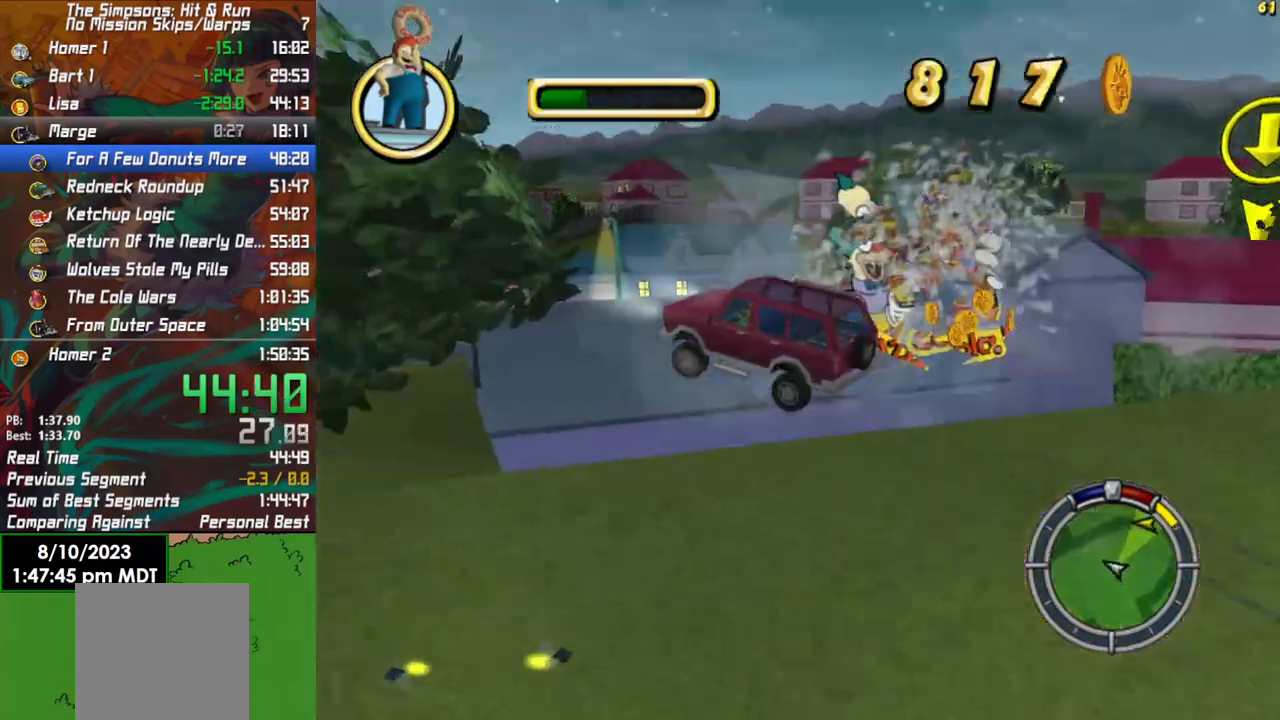
{"buttons": ["L2"], "left_stick": "center", "right_stick": "center", "events": [[467, "left_stick", "center"], [500, "L2", "down"]]}
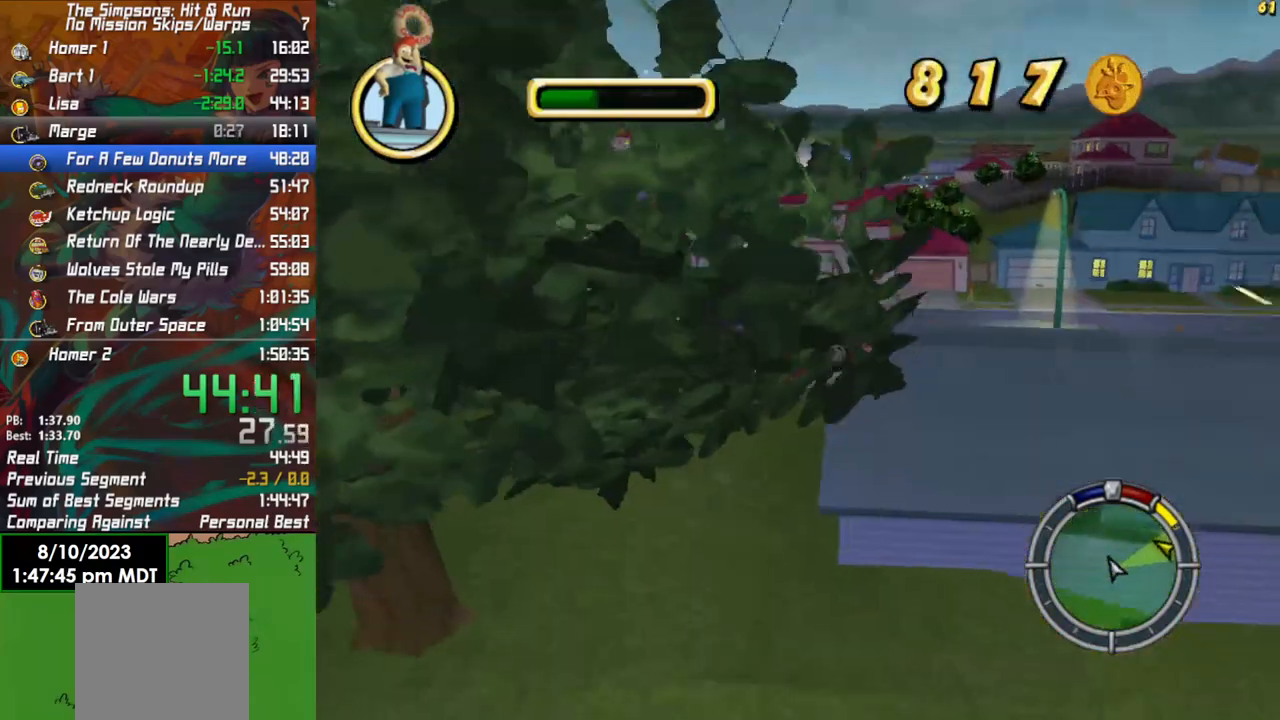
{"buttons": ["R2"], "left_stick": "center", "right_stick": "center", "events": [[83, "L2", "up"], [167, "R2", "down"]]}
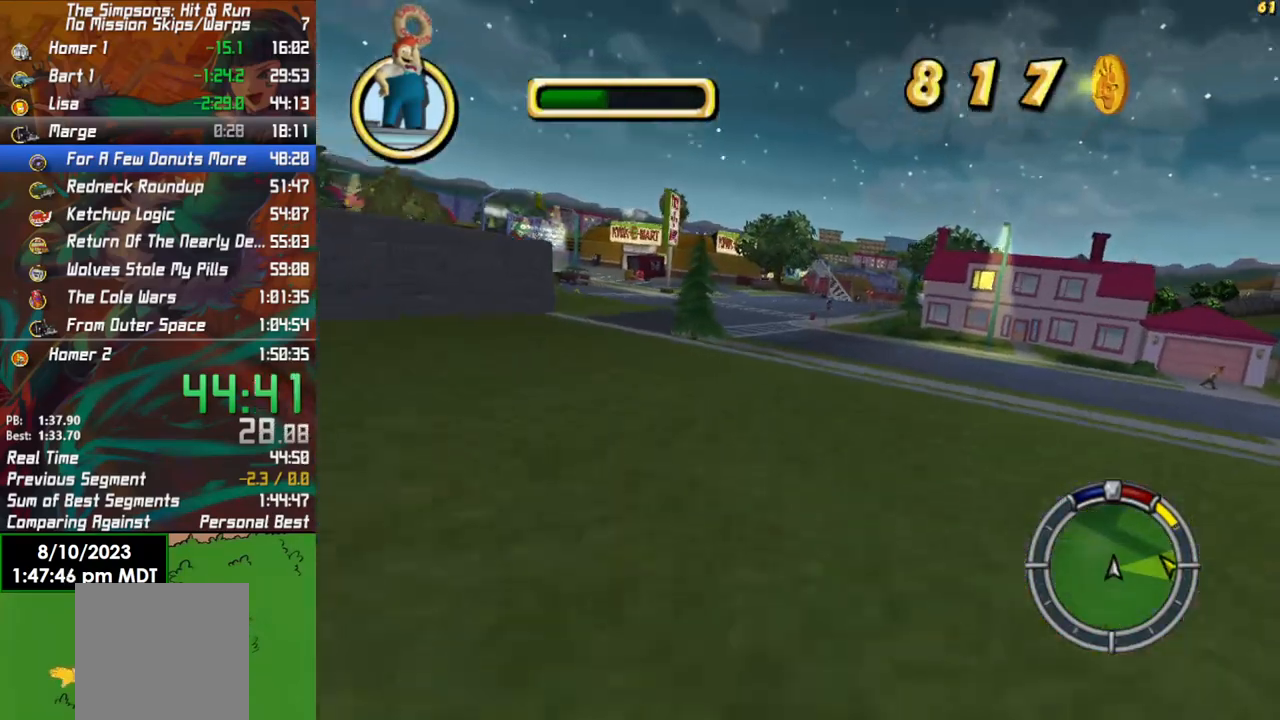
{"buttons": ["R2"], "left_stick": "right", "right_stick": "center", "events": [[300, "left_stick", "right"]]}
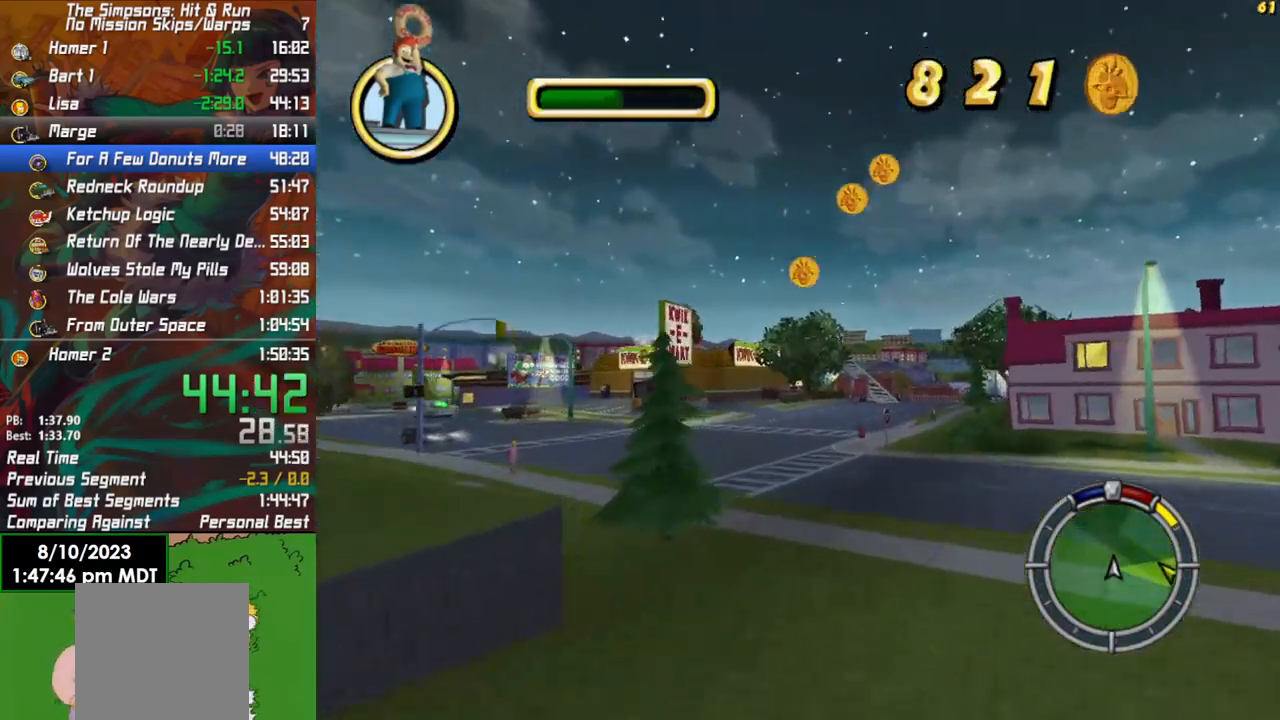
{"buttons": ["R2"], "left_stick": "right", "right_stick": "center", "events": [[50, "R2", "up"], [117, "left_stick", "center"], [167, "R2", "down"], [350, "left_stick", "right"]]}
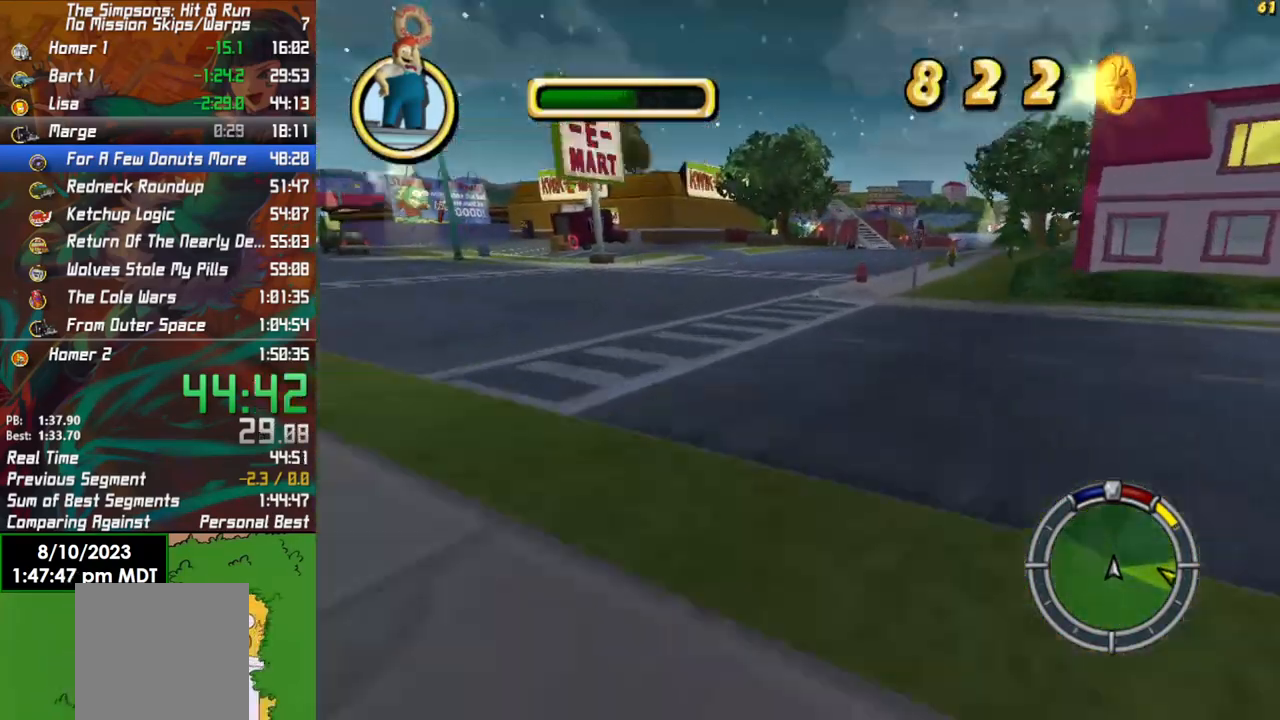
{"buttons": ["R2"], "left_stick": "right", "right_stick": "center", "events": [[200, "left_stick", "center"], [367, "left_stick", "right"]]}
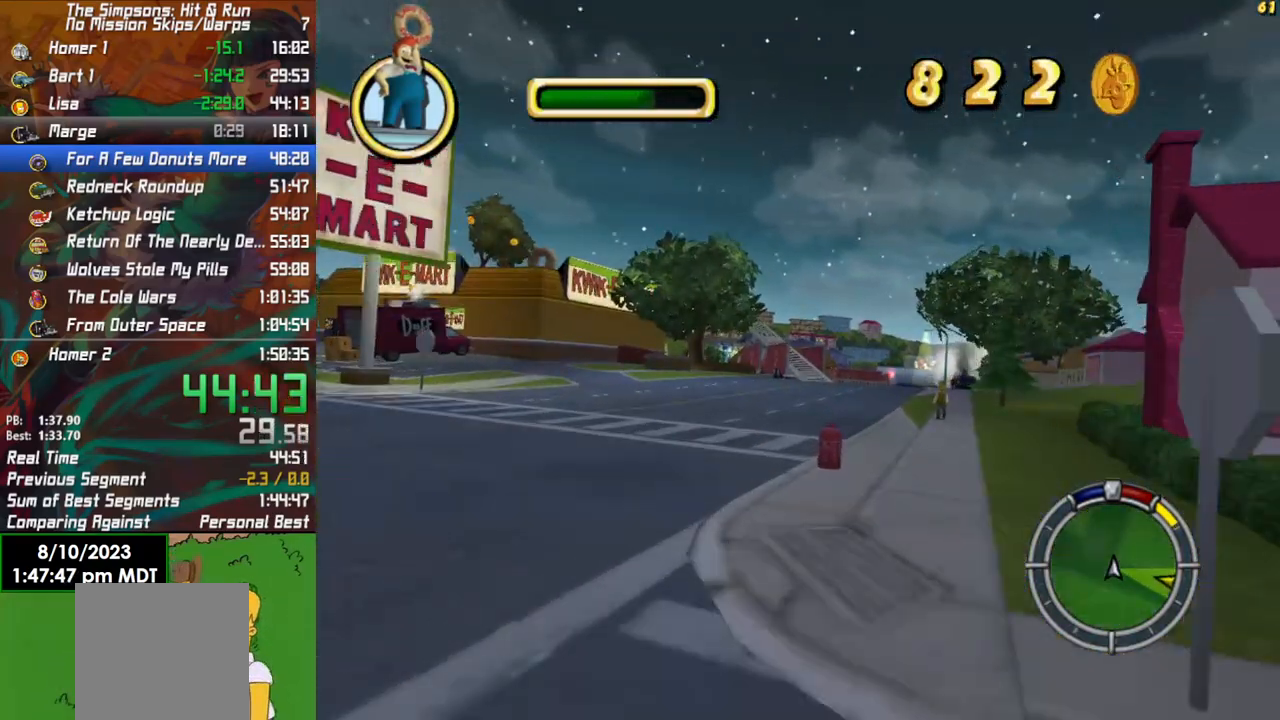
{"buttons": ["L2"], "left_stick": "center", "right_stick": "center", "events": [[33, "R2", "up"], [33, "left_stick", "center"], [150, "L2", "down"], [217, "left_stick", "left"], [233, "X", "down"], [383, "X", "up"], [433, "left_stick", "center"]]}
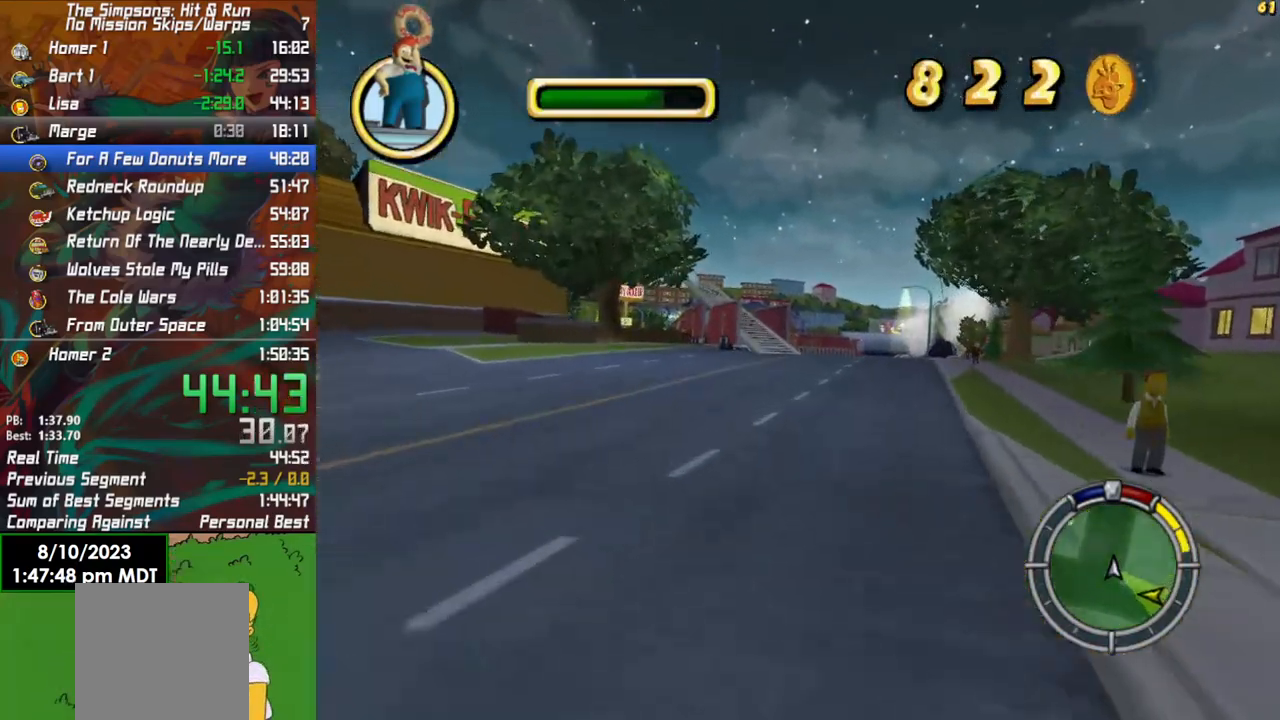
{"buttons": ["R2"], "left_stick": "center", "right_stick": "center", "events": [[117, "L2", "up"], [167, "left_stick", "right"], [350, "left_stick", "center"], [433, "R2", "down"]]}